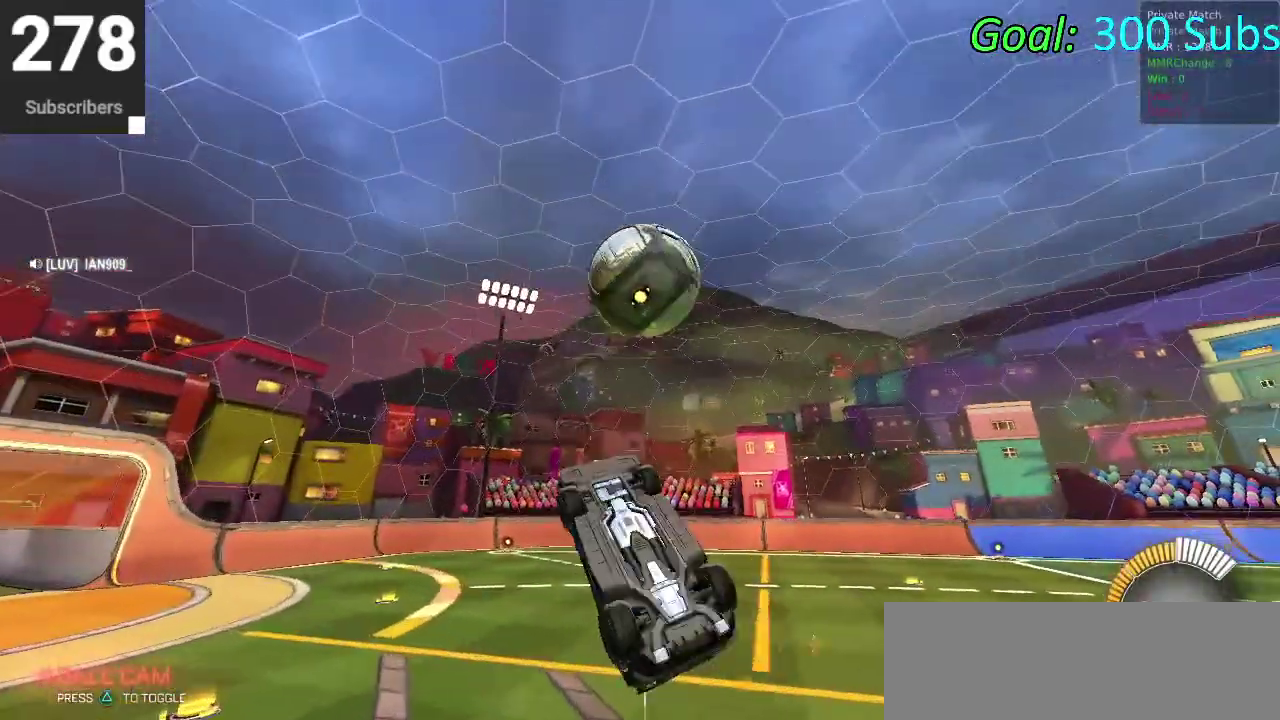
Gameplay with a controller (PlayStation layout); each line is a JSON object with the inputs held at the frame after it. "events" lists button and stick changes between this image and that frame as [ms after this image, input, new state], when the widget could be followed in between. Not read: L1 R1.
{"buttons": ["CIRCLE", "R2"], "left_stick": "left", "right_stick": "center", "events": [[17, "left_stick", "down-right"], [133, "R2", "down"], [200, "left_stick", "center"], [233, "TRIANGLE", "down"], [267, "left_stick", "up"], [350, "left_stick", "down-right"], [367, "TRIANGLE", "up"], [400, "left_stick", "left"]]}
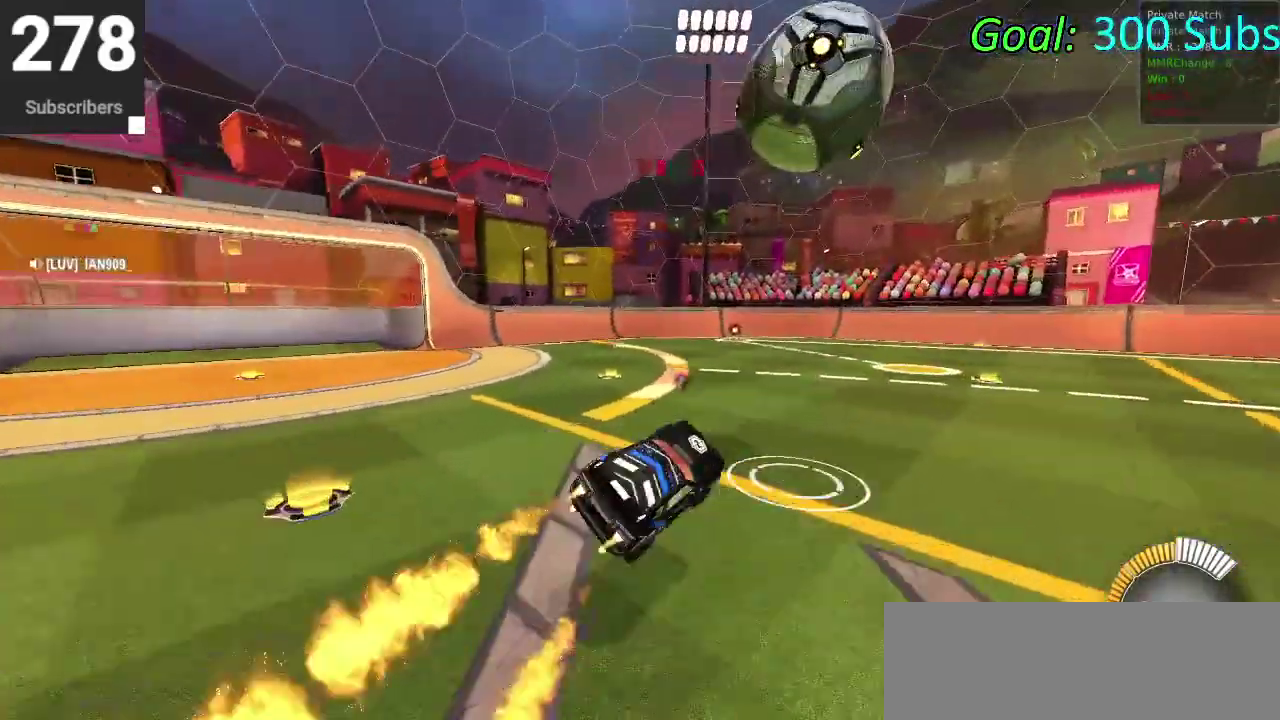
{"buttons": ["CIRCLE", "R2"], "left_stick": "center", "right_stick": "center", "events": [[233, "left_stick", "center"]]}
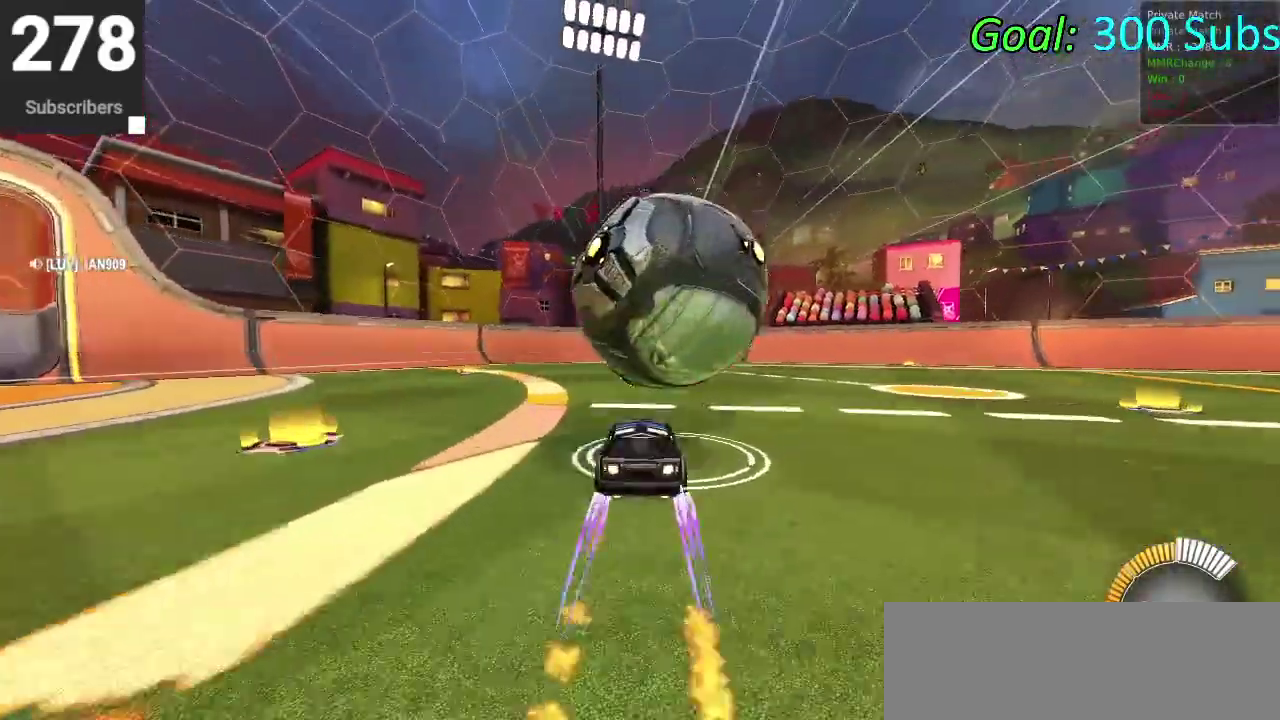
{"buttons": ["CIRCLE", "R2"], "left_stick": "center", "right_stick": "center", "events": [[150, "left_stick", "right"], [367, "left_stick", "center"]]}
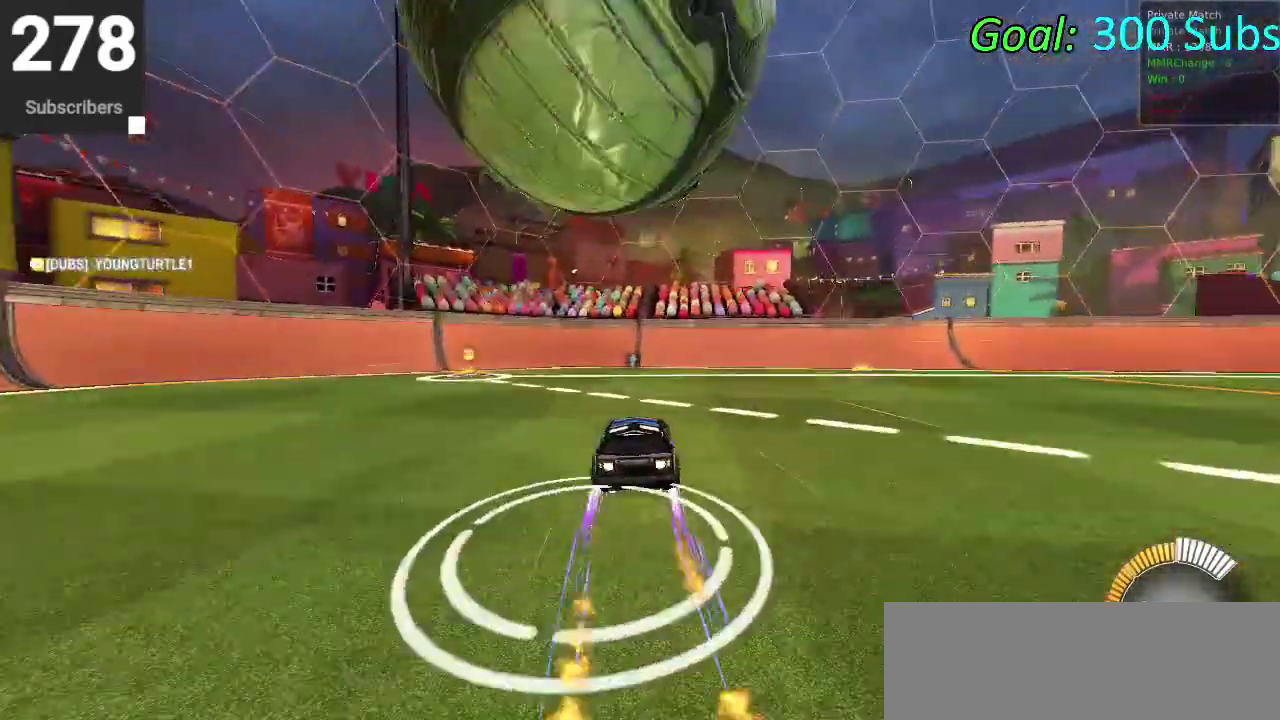
{"buttons": ["TRIANGLE"], "left_stick": "center", "right_stick": "center", "events": [[83, "CIRCLE", "up"], [100, "R2", "up"], [183, "L2", "down"], [367, "L2", "up"], [433, "DPAD_DOWN", "down"], [467, "TRIANGLE", "down"], [483, "DPAD_DOWN", "up"]]}
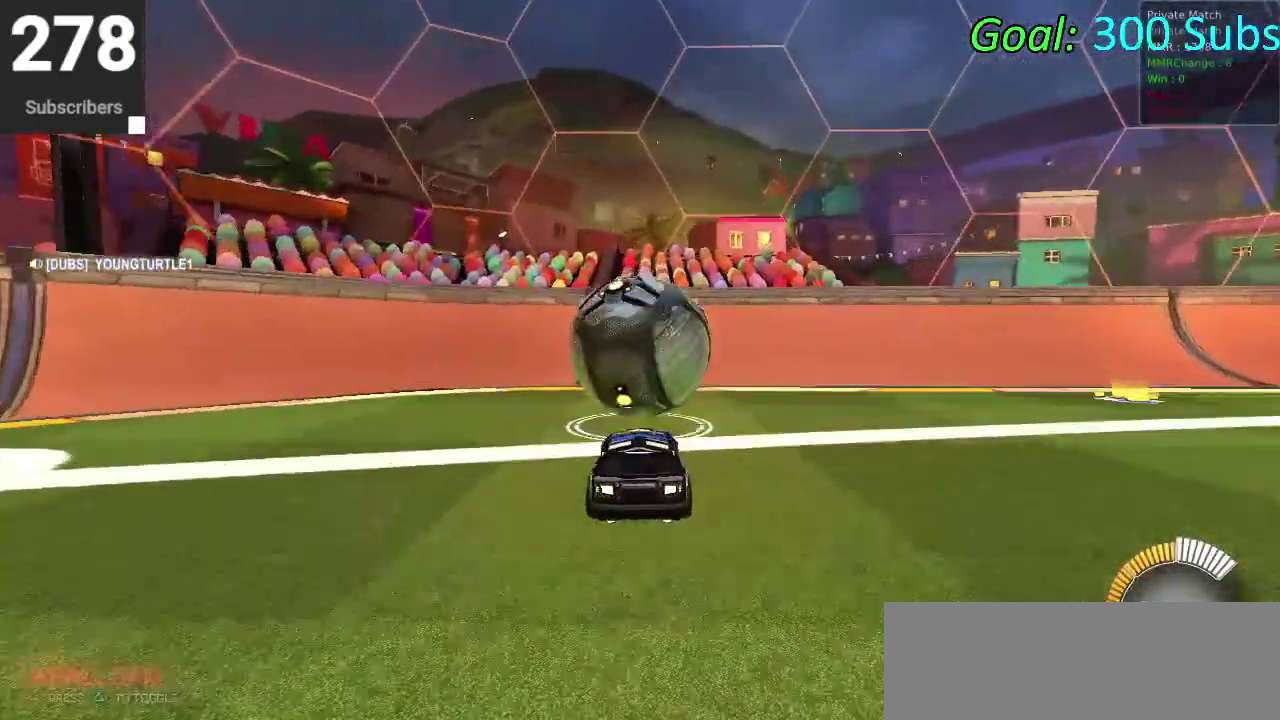
{"buttons": ["R2"], "left_stick": "center", "right_stick": "center", "events": [[33, "TRIANGLE", "up"], [367, "R2", "down"]]}
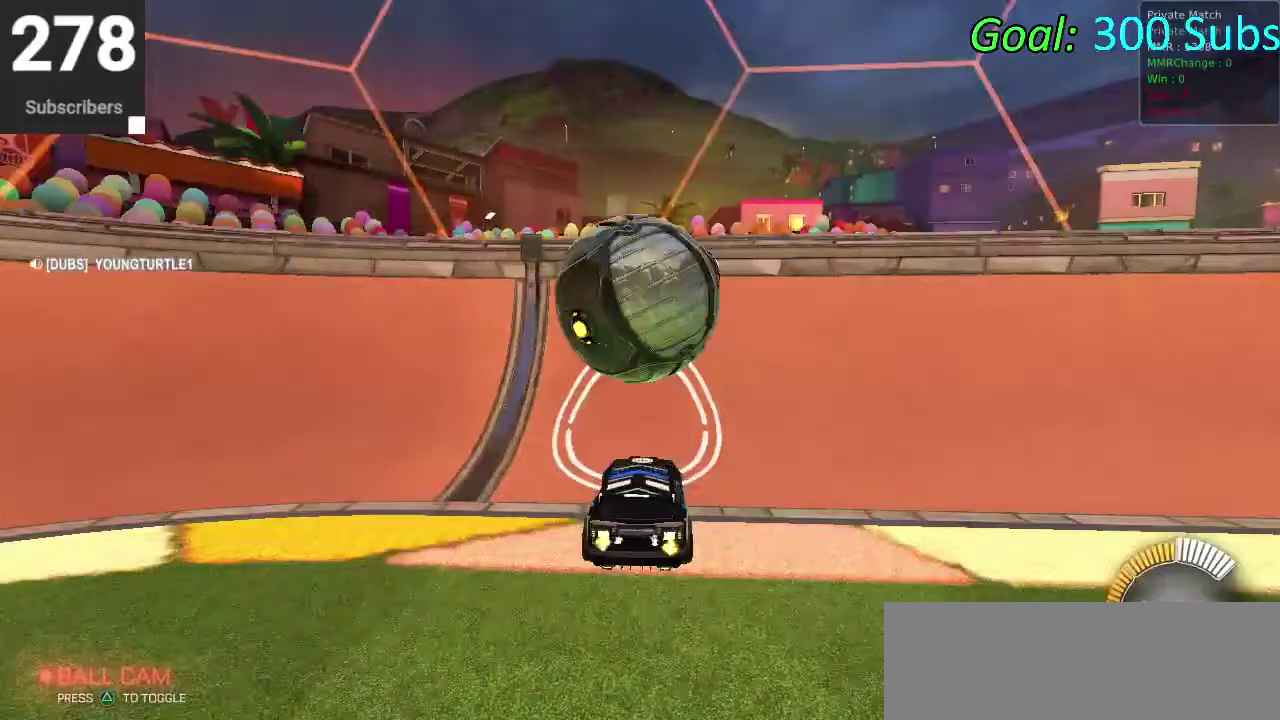
{"buttons": ["CROSS"], "left_stick": "down", "right_stick": "center", "events": [[67, "CIRCLE", "down"], [300, "L2", "down"], [333, "CIRCLE", "up"], [350, "R2", "up"], [417, "CROSS", "down"], [417, "L2", "up"], [433, "left_stick", "down"]]}
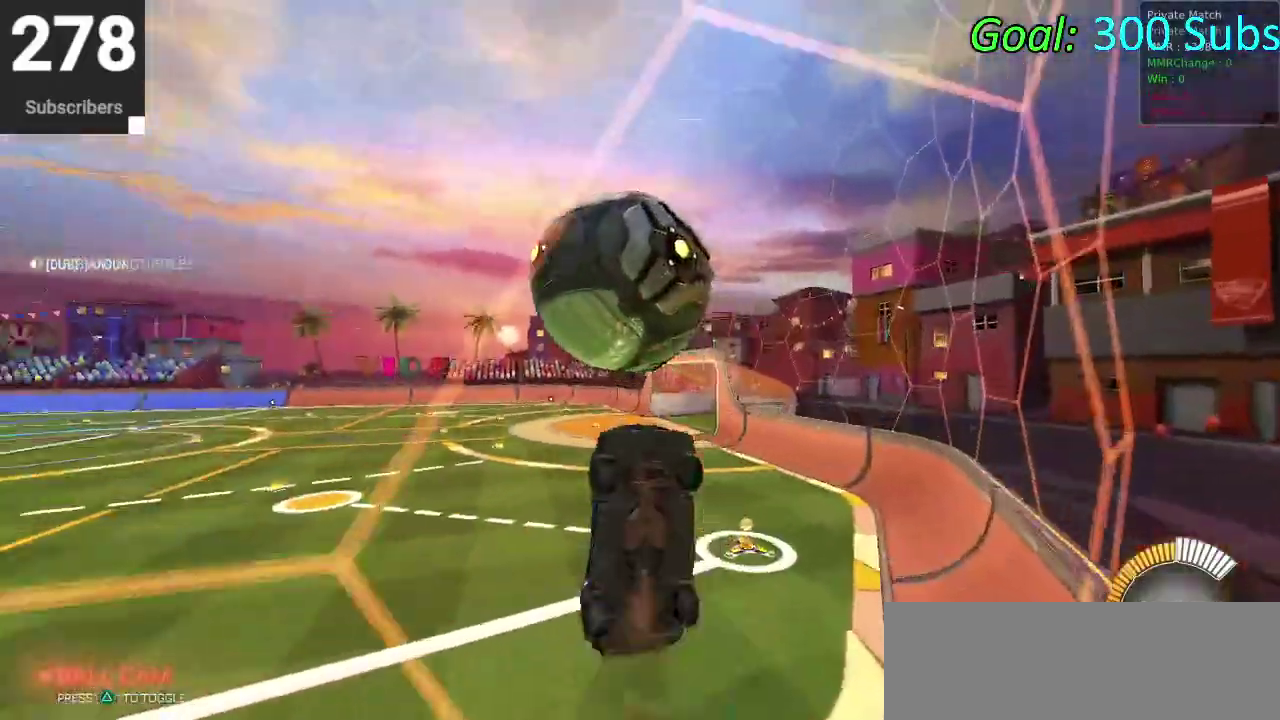
{"buttons": [], "left_stick": "down", "right_stick": "center", "events": [[17, "CROSS", "up"], [67, "left_stick", "down-right"], [133, "left_stick", "right"], [200, "CIRCLE", "down"], [250, "left_stick", "down"], [300, "left_stick", "down-left"], [383, "CIRCLE", "up"], [500, "left_stick", "down"]]}
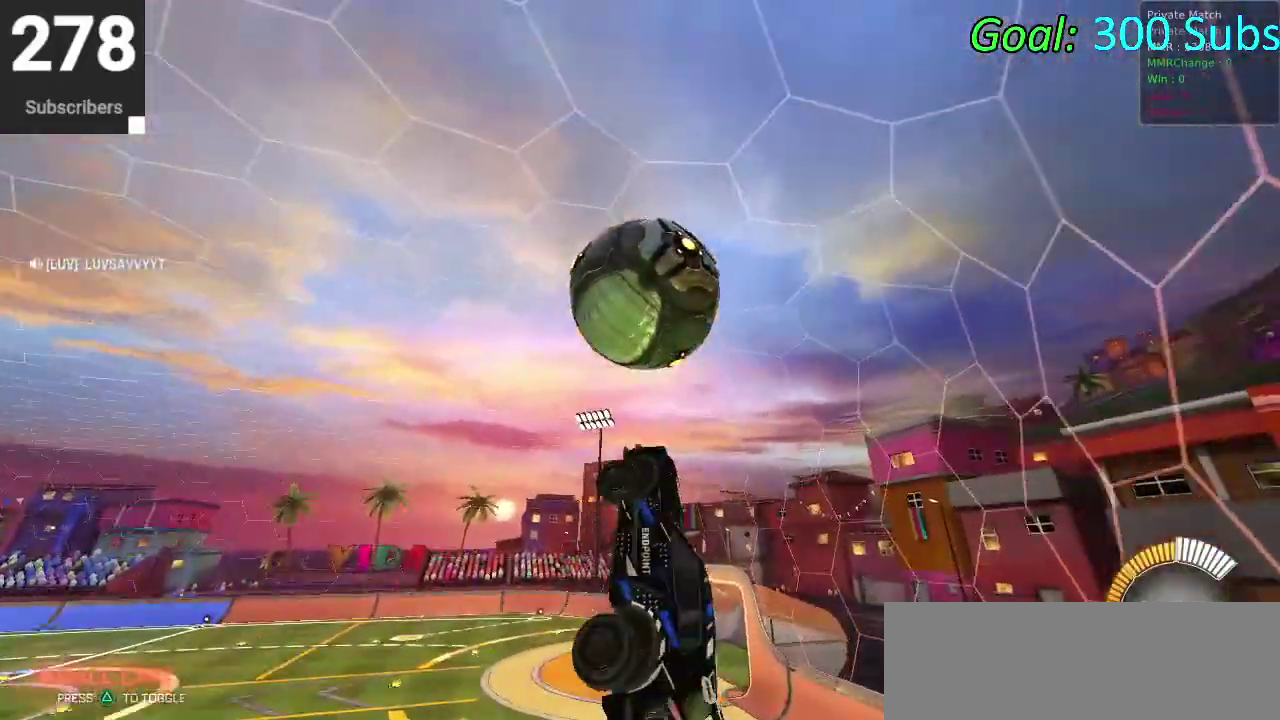
{"buttons": [], "left_stick": "down-left", "right_stick": "center", "events": [[83, "CIRCLE", "down"], [83, "left_stick", "down-right"], [167, "left_stick", "center"], [183, "CIRCLE", "up"], [217, "left_stick", "down"], [267, "left_stick", "down-left"], [333, "CIRCLE", "down"], [367, "left_stick", "up"], [433, "left_stick", "up-left"], [450, "CIRCLE", "up"], [483, "left_stick", "down-left"]]}
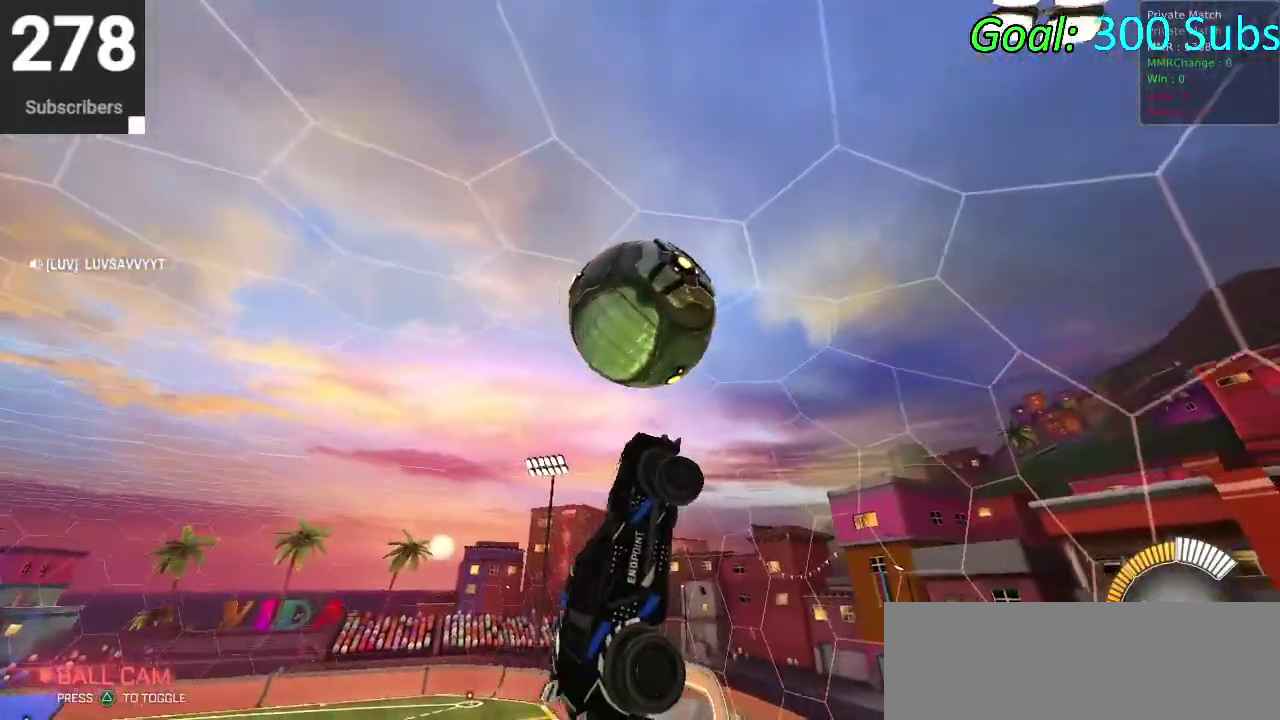
{"buttons": ["CIRCLE"], "left_stick": "down-left", "right_stick": "center", "events": [[100, "CIRCLE", "down"], [117, "left_stick", "up-right"], [183, "CIRCLE", "up"], [183, "left_stick", "down"], [233, "CIRCLE", "down"], [500, "left_stick", "down-left"]]}
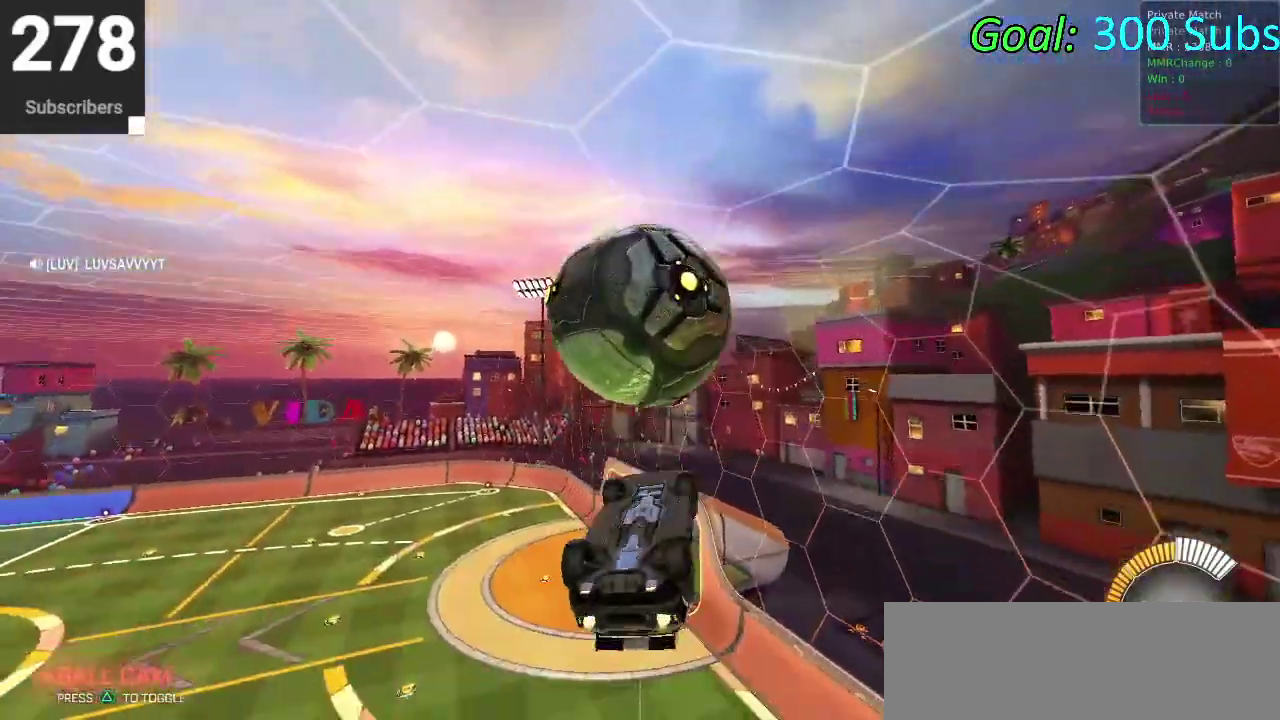
{"buttons": [], "left_stick": "up", "right_stick": "center", "events": [[50, "left_stick", "center"], [67, "CIRCLE", "up"], [283, "left_stick", "up"]]}
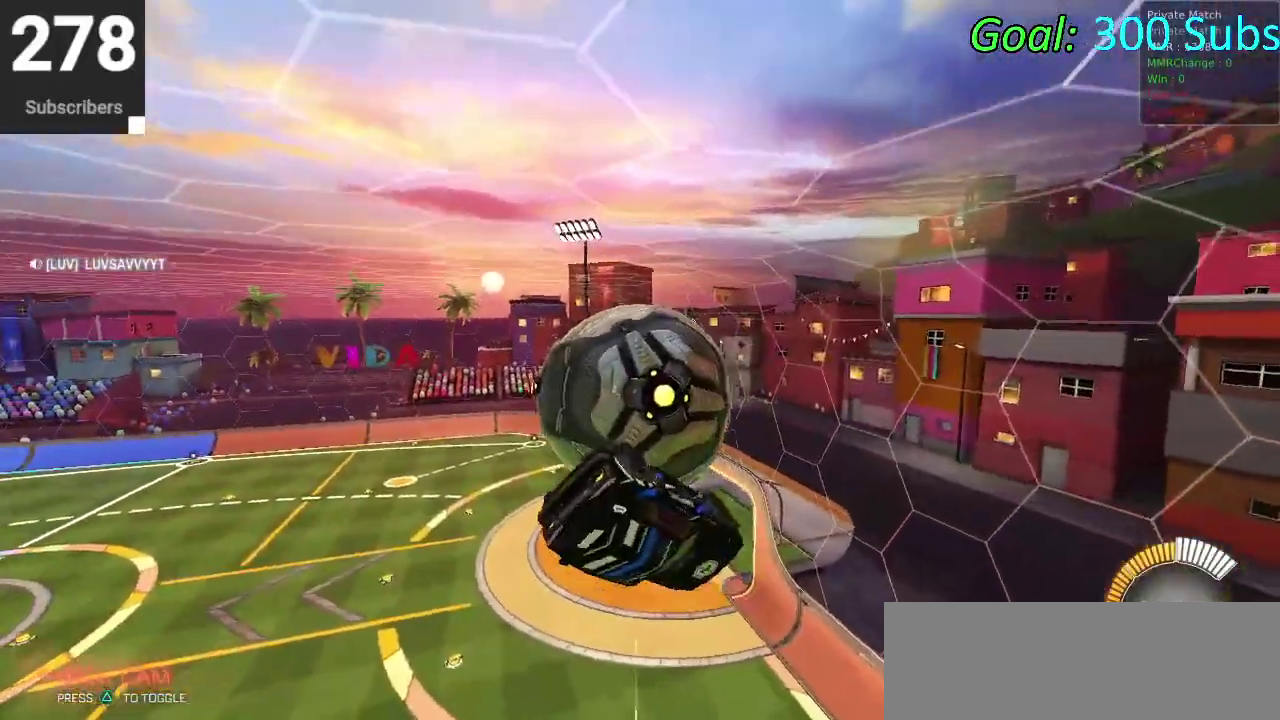
{"buttons": ["CIRCLE", "R2"], "left_stick": "down-right", "right_stick": "center", "events": [[150, "left_stick", "left"], [283, "CIRCLE", "down"], [367, "R2", "down"], [417, "left_stick", "up-right"], [500, "left_stick", "down-right"]]}
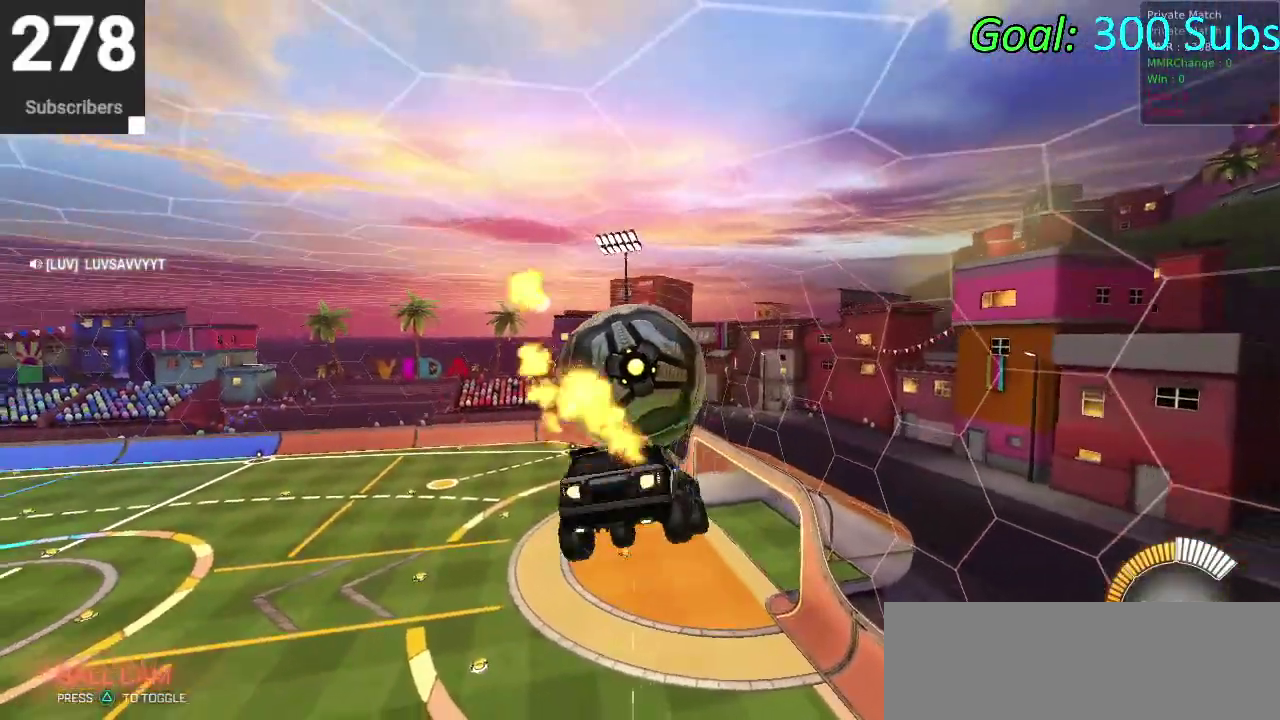
{"buttons": ["CROSS", "CIRCLE", "R2"], "left_stick": "down", "right_stick": "center", "events": [[67, "left_stick", "center"], [233, "left_stick", "up"], [250, "CIRCLE", "up"], [317, "CIRCLE", "down"], [350, "CROSS", "down"], [400, "left_stick", "down"]]}
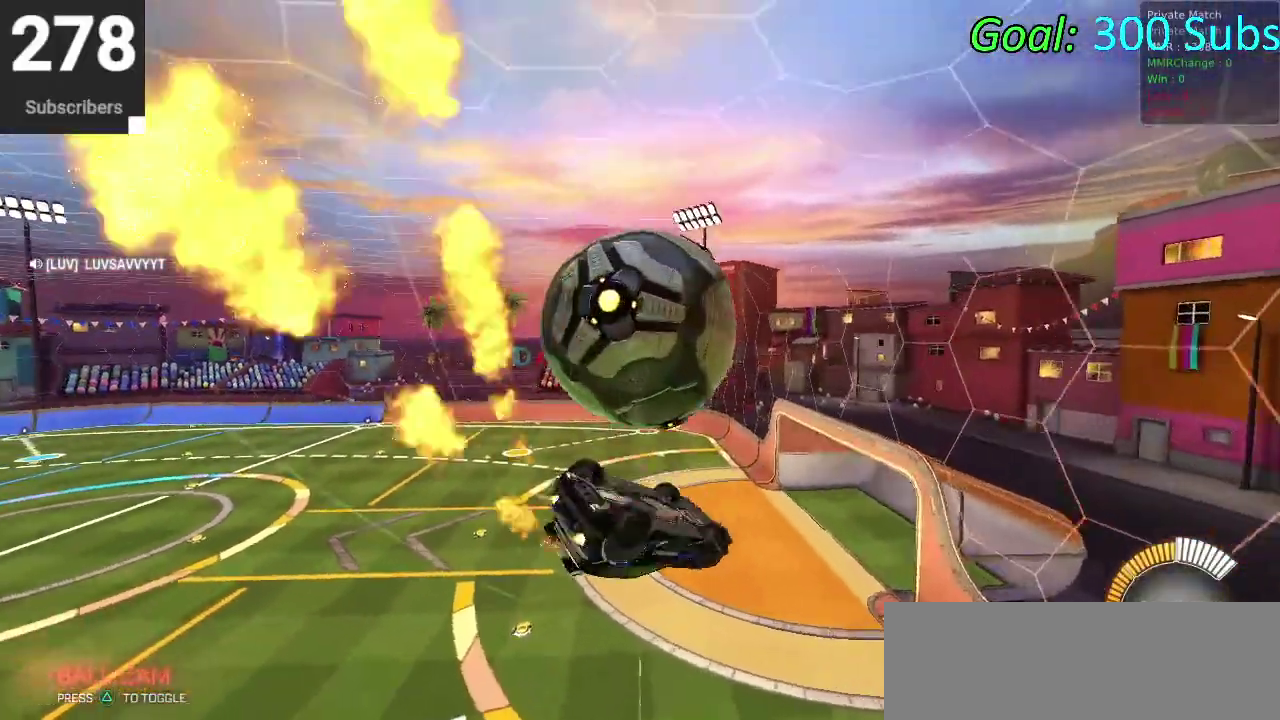
{"buttons": [], "left_stick": "right", "right_stick": "center", "events": [[100, "CROSS", "up"], [217, "CIRCLE", "up"], [217, "R2", "up"], [217, "left_stick", "up-right"], [433, "left_stick", "right"]]}
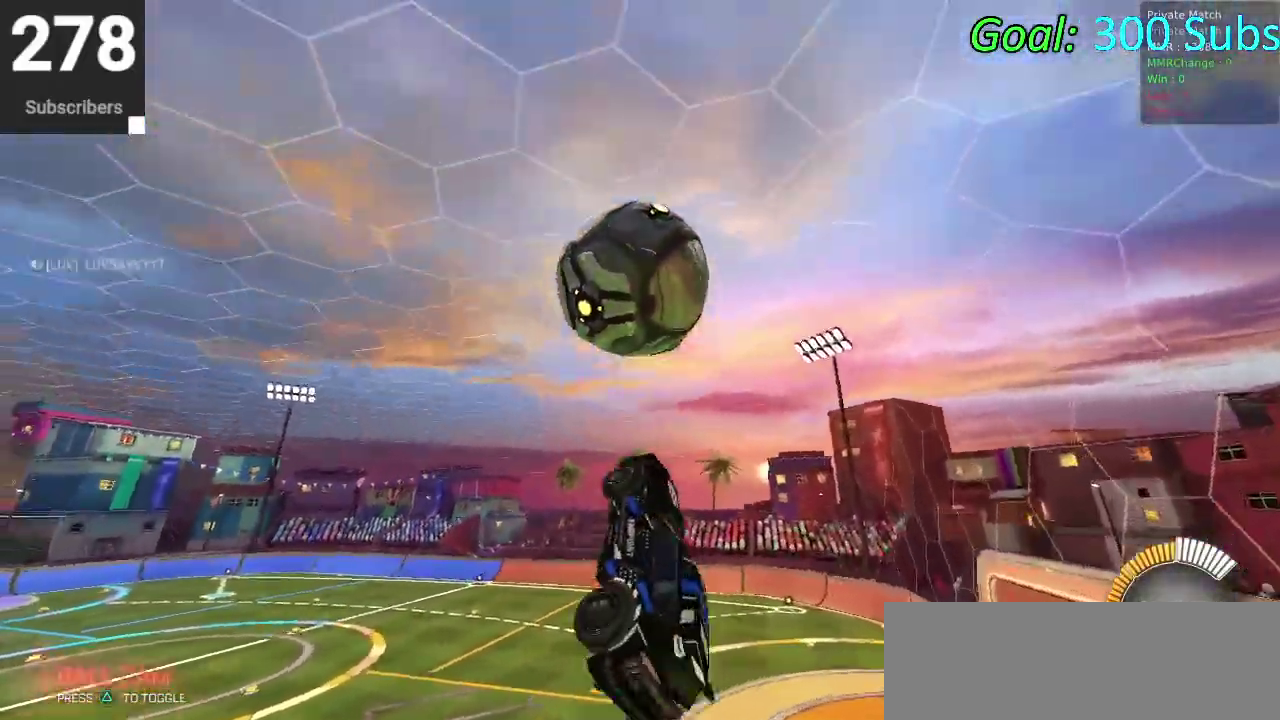
{"buttons": [], "left_stick": "down", "right_stick": "center"}
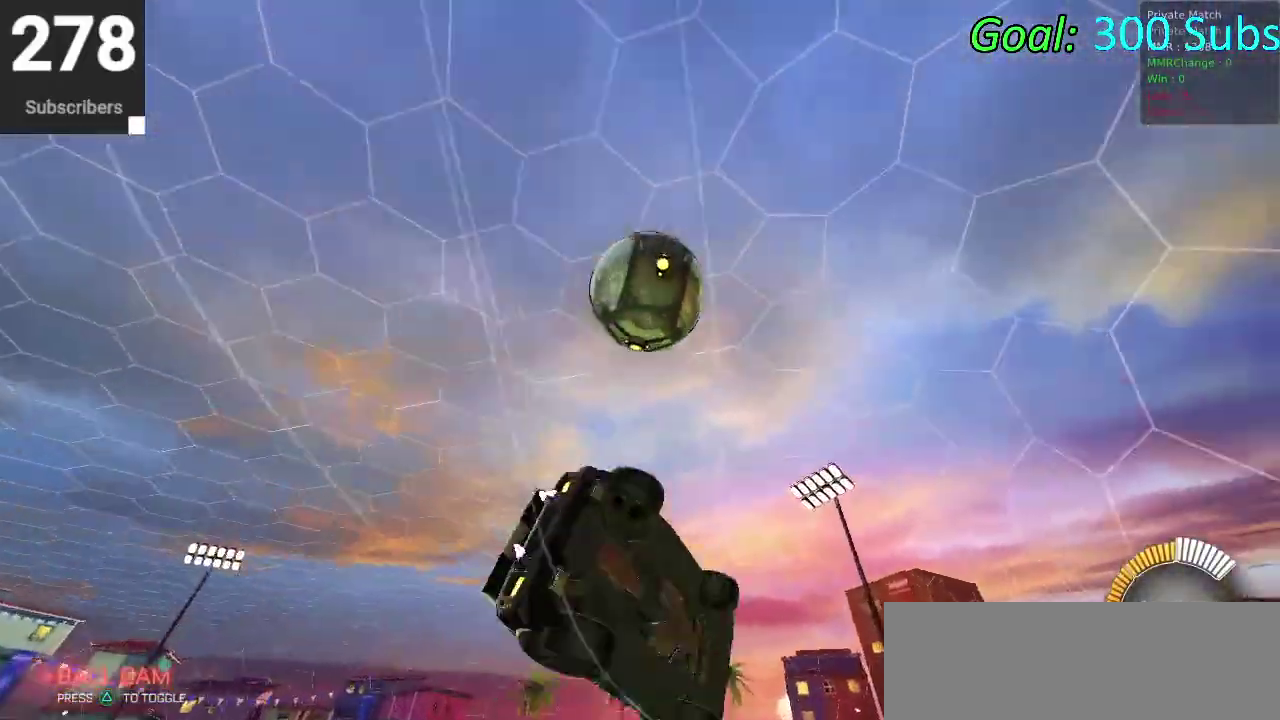
{"buttons": ["CIRCLE", "R2"], "left_stick": "down-right", "right_stick": "center", "events": [[17, "left_stick", "center"], [117, "R2", "down"], [217, "TRIANGLE", "down"], [233, "left_stick", "down"], [300, "CIRCLE", "down"], [333, "TRIANGLE", "up"], [333, "left_stick", "down-right"], [433, "left_stick", "up-left"], [500, "left_stick", "down-right"]]}
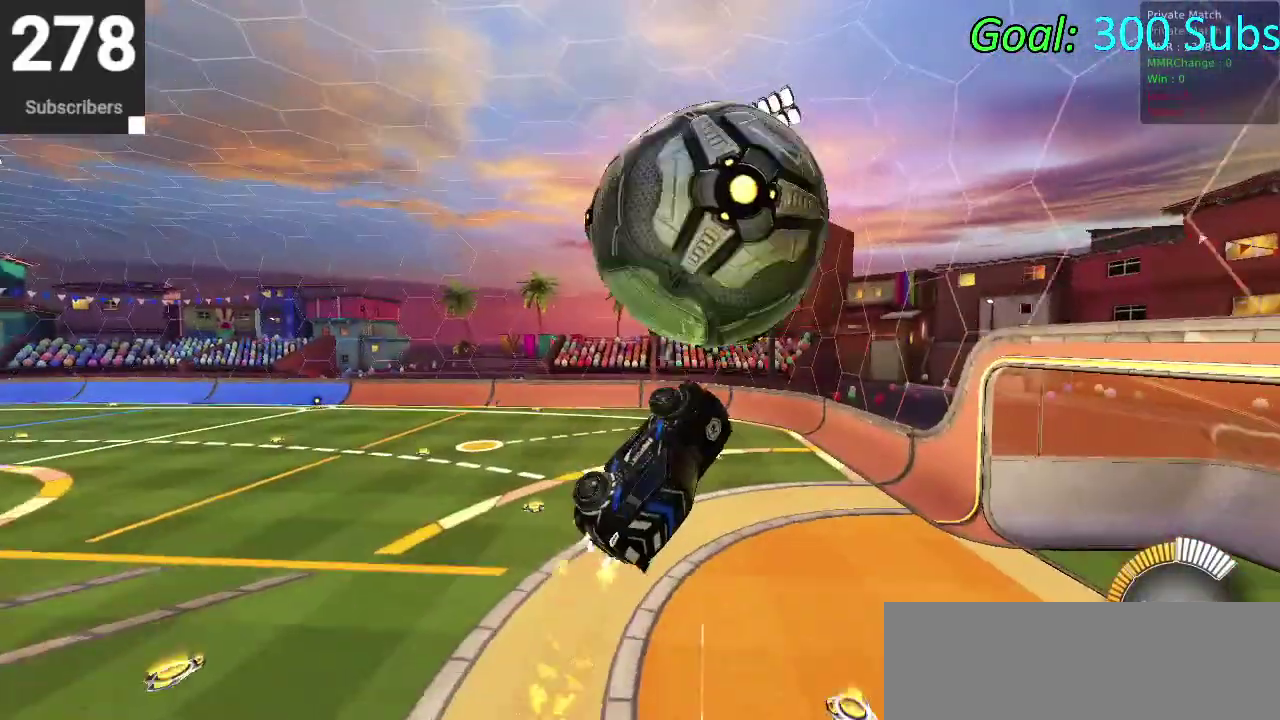
{"buttons": ["R2"], "left_stick": "up-left", "right_stick": "center", "events": [[100, "left_stick", "right"], [200, "left_stick", "center"], [250, "left_stick", "up-left"], [267, "TRIANGLE", "down"], [383, "TRIANGLE", "up"], [450, "CIRCLE", "up"]]}
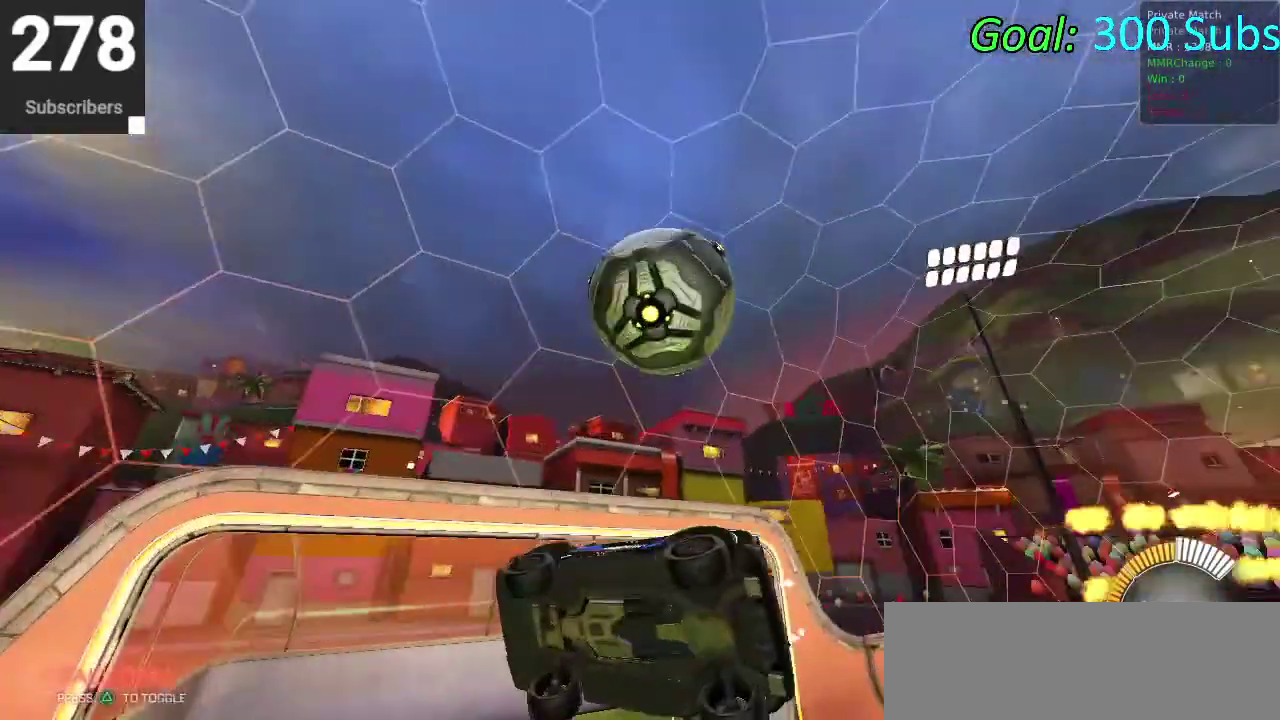
{"buttons": ["R2"], "left_stick": "down", "right_stick": "center", "events": [[33, "left_stick", "up"], [133, "left_stick", "up-left"], [183, "TRIANGLE", "down"], [233, "left_stick", "left"], [267, "TRIANGLE", "up"], [450, "left_stick", "down"]]}
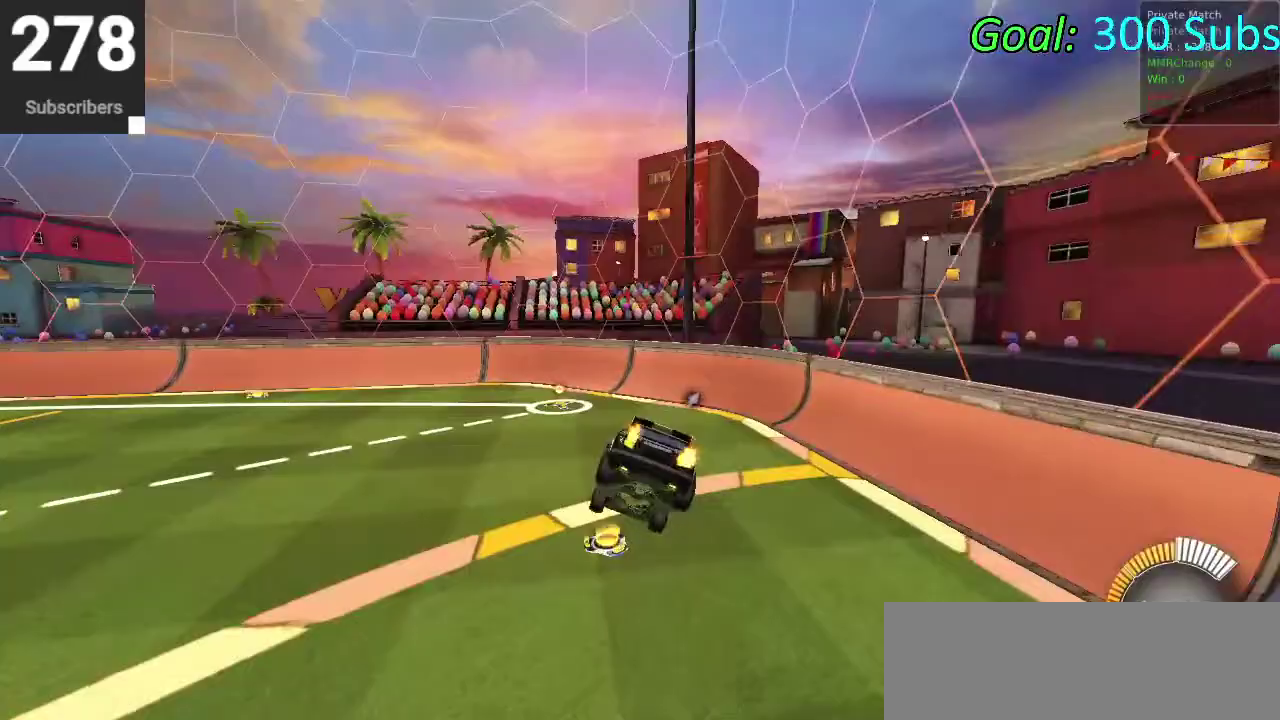
{"buttons": ["CIRCLE", "R2"], "left_stick": "center", "right_stick": "center", "events": [[83, "left_stick", "down-left"], [167, "left_stick", "center"], [267, "CIRCLE", "down"], [300, "left_stick", "up-right"], [367, "left_stick", "center"]]}
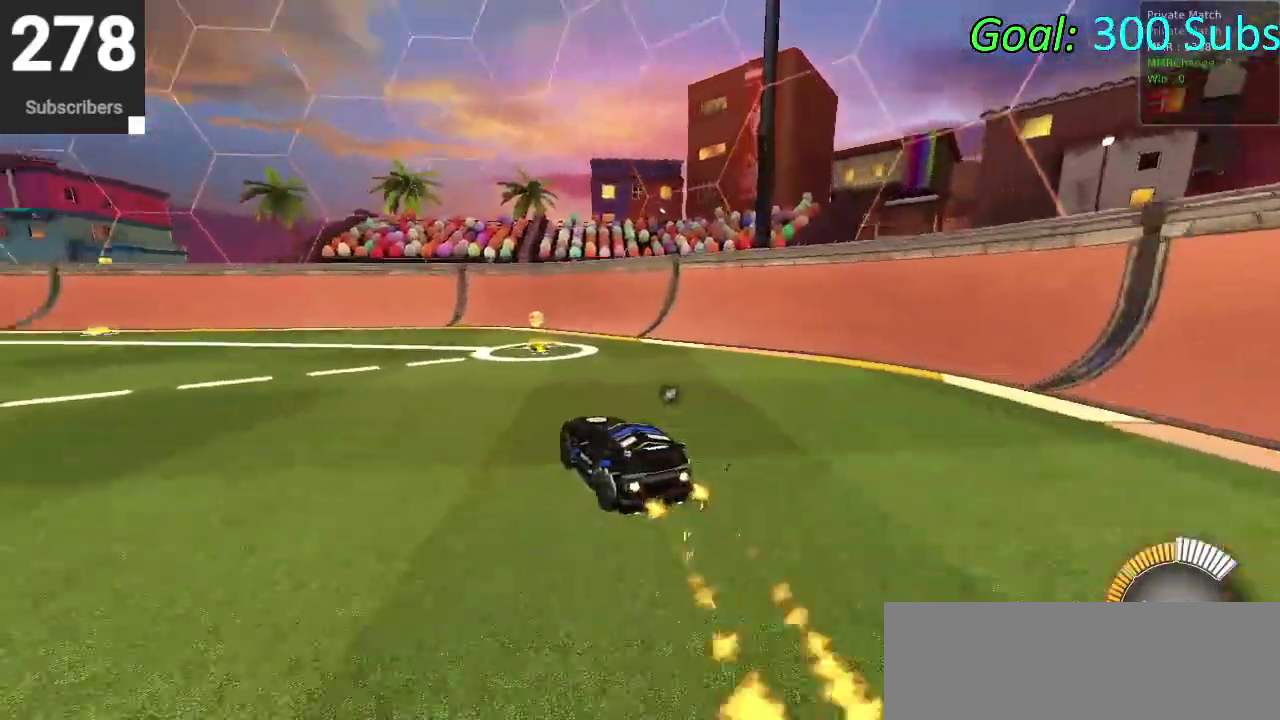
{"buttons": ["L2"], "left_stick": "center", "right_stick": "center", "events": [[283, "CIRCLE", "up"], [317, "DPAD_DOWN", "down"], [400, "R2", "up"], [417, "DPAD_DOWN", "up"], [467, "L2", "down"]]}
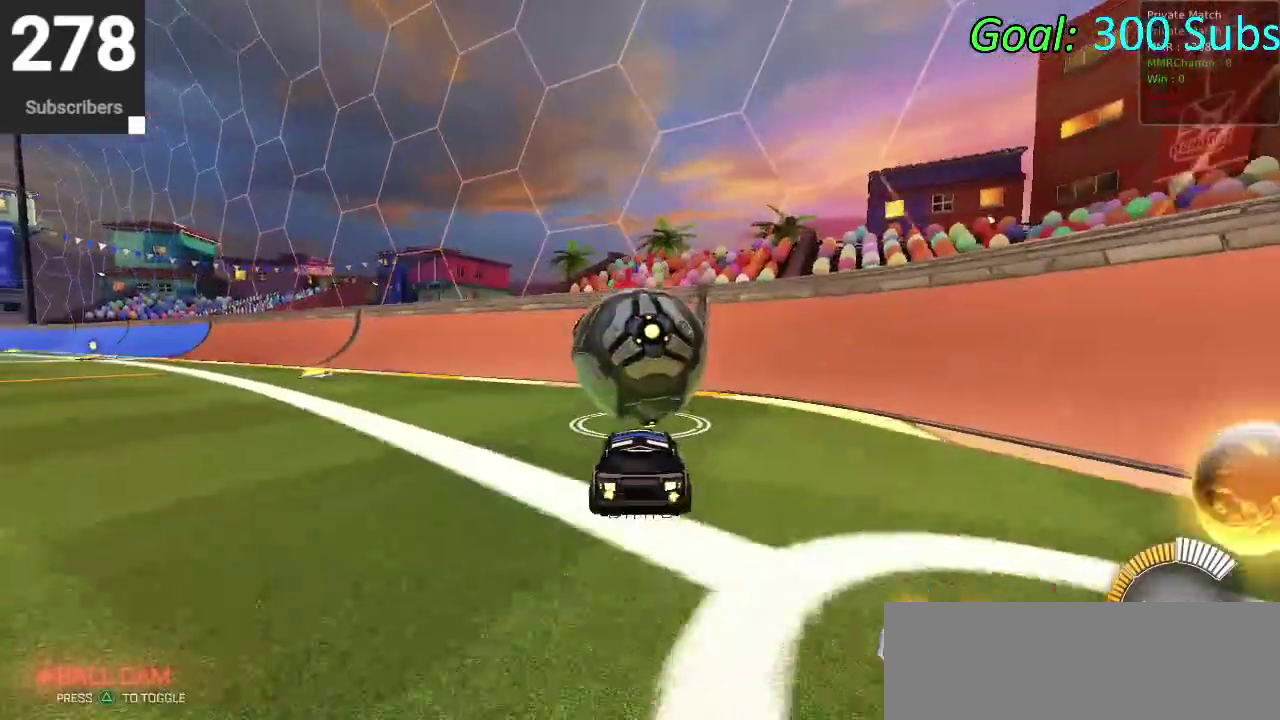
{"buttons": ["R2"], "left_stick": "center", "right_stick": "center", "events": [[100, "L2", "up"], [100, "R2", "down"], [133, "left_stick", "up-right"], [200, "CIRCLE", "down"], [217, "left_stick", "center"], [300, "CIRCLE", "up"], [400, "CIRCLE", "down"], [483, "CIRCLE", "up"]]}
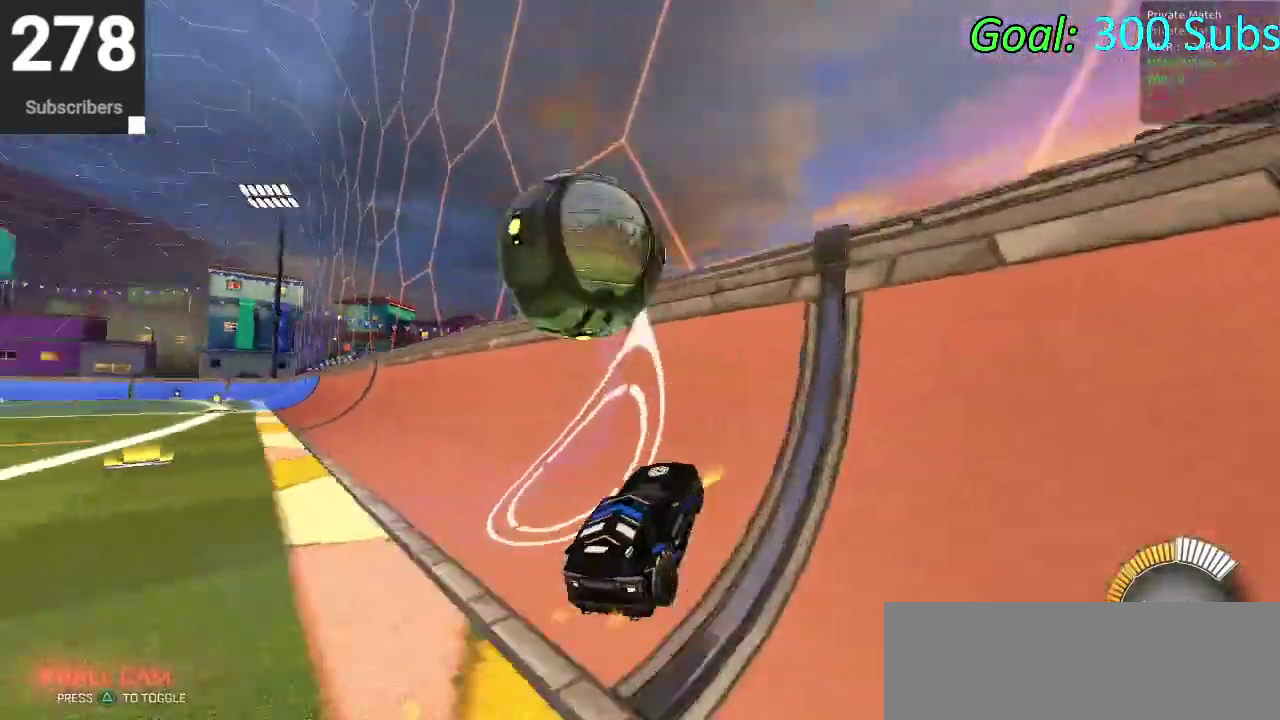
{"buttons": ["R2"], "left_stick": "center", "right_stick": "center", "events": [[50, "CIRCLE", "down"], [133, "left_stick", "down-left"], [250, "left_stick", "left"], [283, "CIRCLE", "up"], [400, "left_stick", "down-left"], [450, "left_stick", "center"]]}
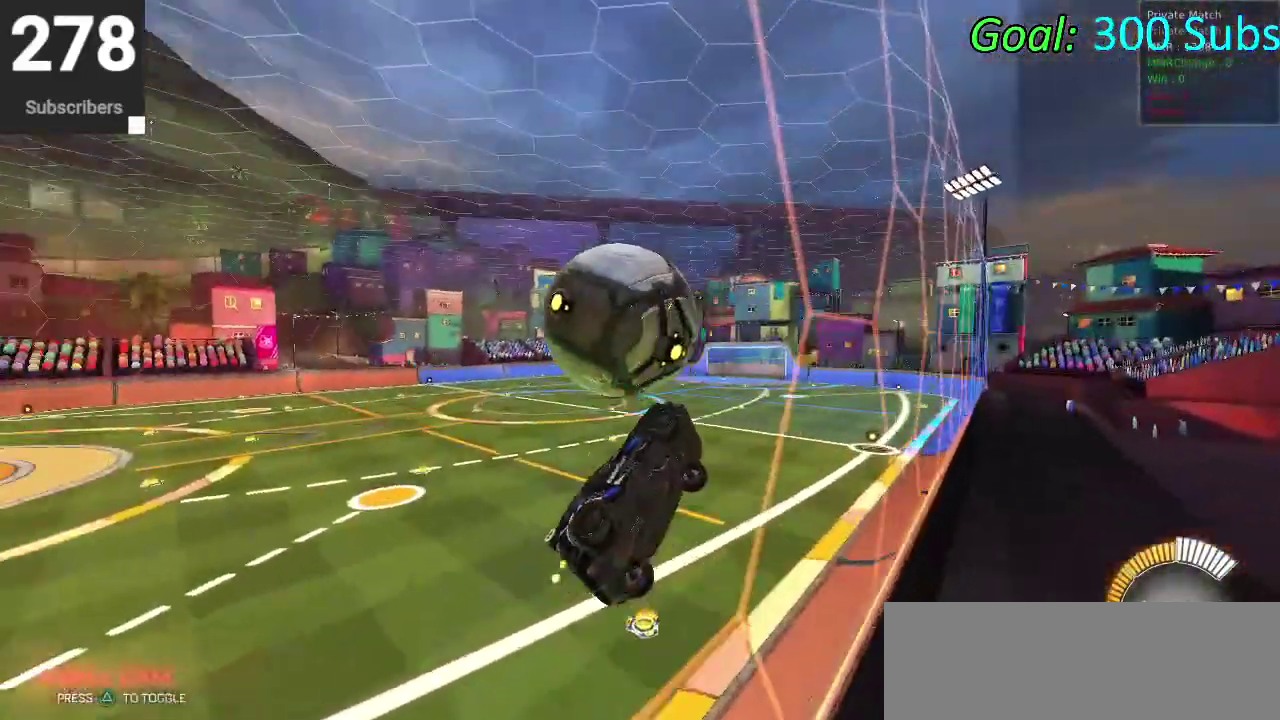
{"buttons": ["CROSS", "R2"], "left_stick": "center", "right_stick": "center", "events": [[400, "CROSS", "down"]]}
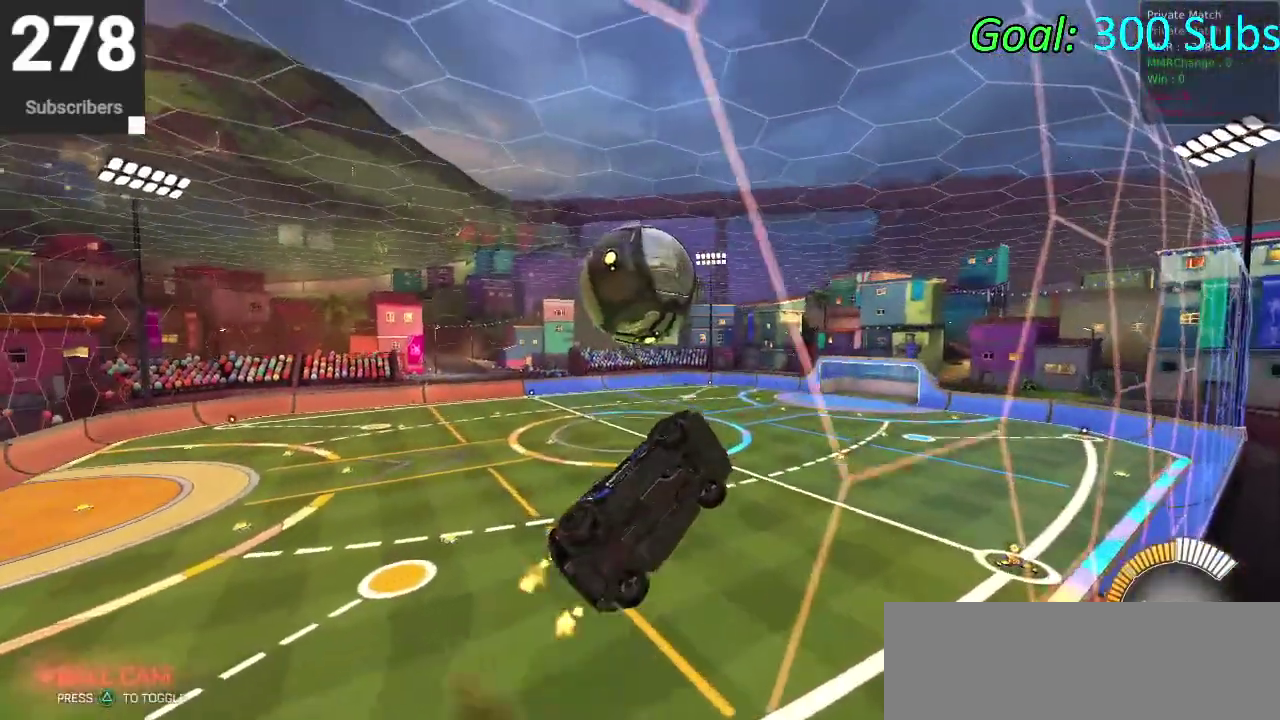
{"buttons": ["CIRCLE", "R2"], "left_stick": "center", "right_stick": "center", "events": [[67, "left_stick", "down-left"], [100, "CROSS", "up"], [133, "left_stick", "center"], [183, "CIRCLE", "down"], [183, "left_stick", "right"], [250, "left_stick", "up-right"], [283, "CIRCLE", "up"], [283, "R2", "up"], [383, "CIRCLE", "down"], [383, "left_stick", "center"], [400, "R2", "down"]]}
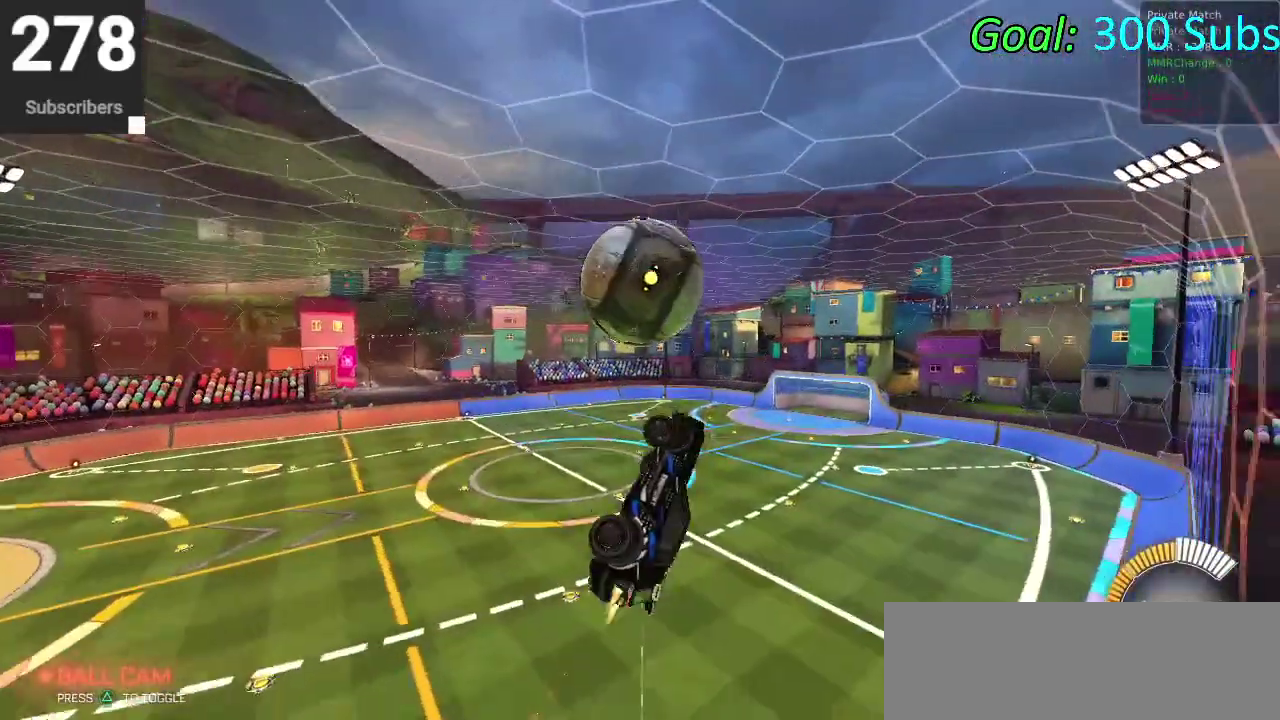
{"buttons": ["CIRCLE"], "left_stick": "down", "right_stick": "center", "events": [[33, "R2", "up"], [67, "CIRCLE", "up"], [167, "CIRCLE", "down"], [167, "R2", "down"], [167, "left_stick", "up"], [200, "CROSS", "down"], [317, "left_stick", "center"], [400, "left_stick", "down"], [433, "CROSS", "up"], [467, "R2", "up"]]}
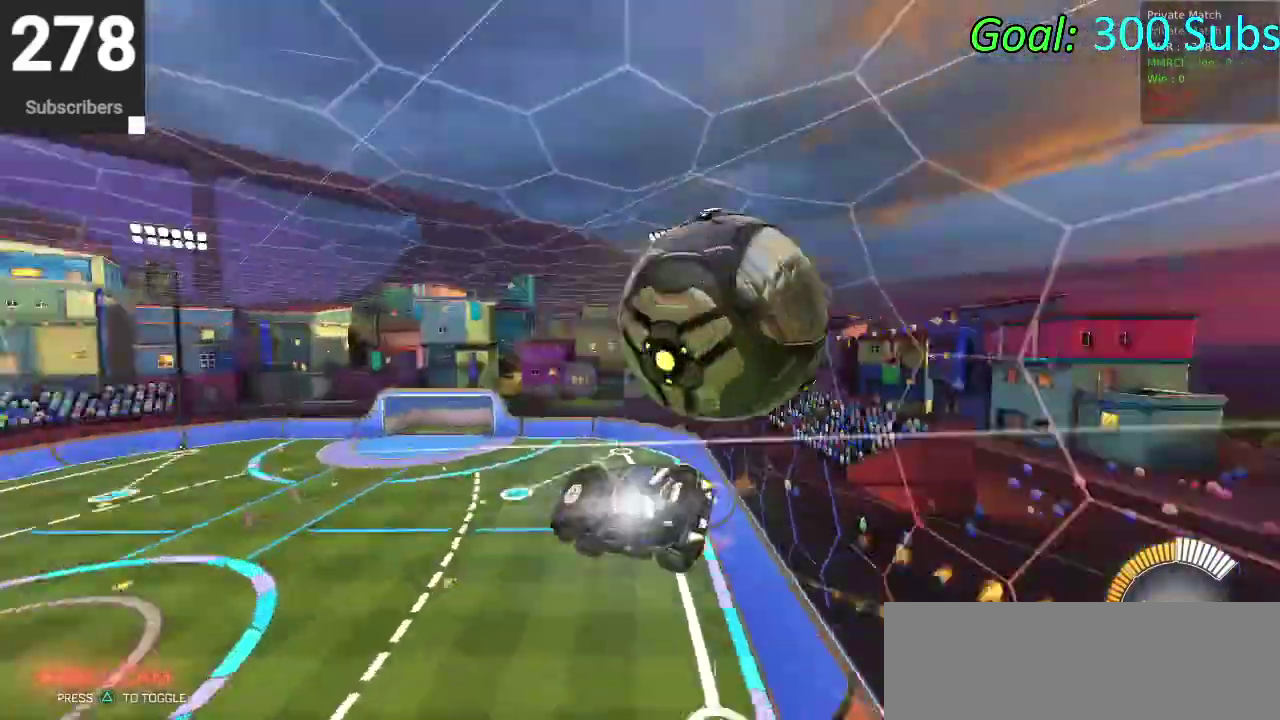
{"buttons": ["CIRCLE", "R2"], "left_stick": "down-left", "right_stick": "center", "events": [[83, "left_stick", "down-left"], [117, "CIRCLE", "up"], [200, "R2", "down"], [250, "left_stick", "center"], [317, "CIRCLE", "down"], [317, "TRIANGLE", "down"], [450, "TRIANGLE", "up"], [500, "left_stick", "down-left"]]}
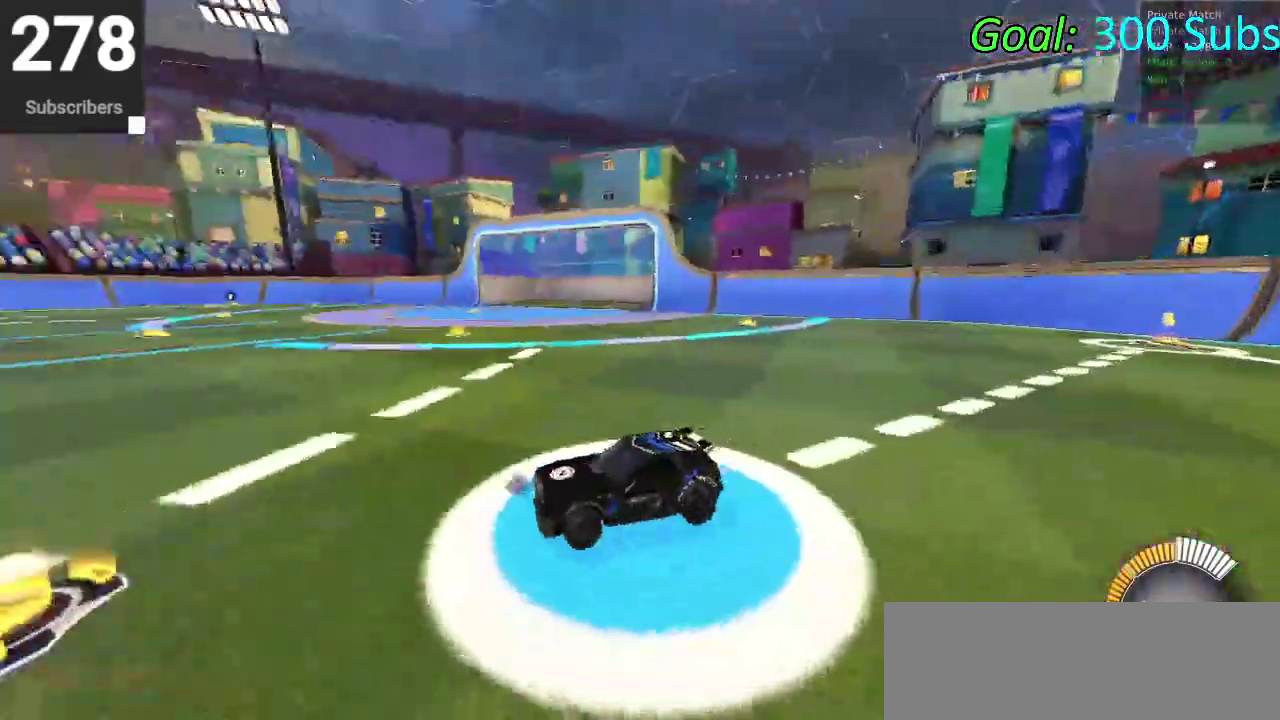
{"buttons": ["CIRCLE", "R2"], "left_stick": "down-left", "right_stick": "center", "events": []}
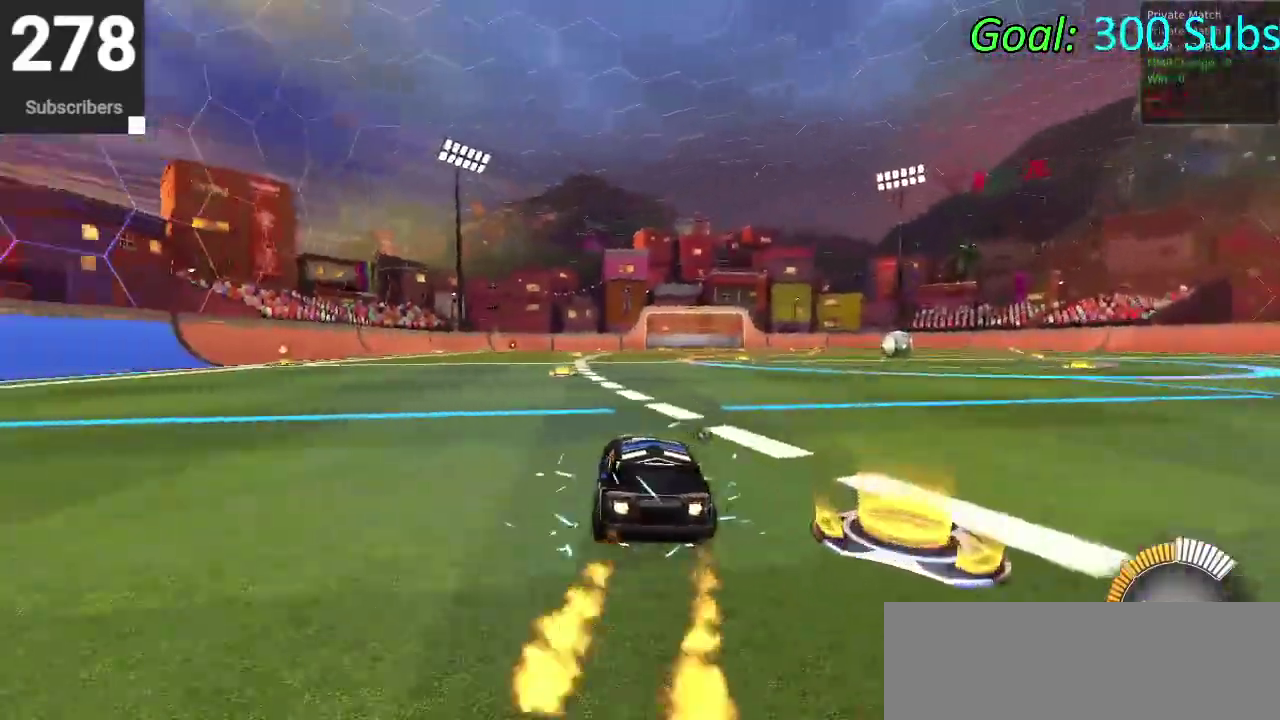
{"buttons": ["CIRCLE", "R2"], "left_stick": "left", "right_stick": "center", "events": [[383, "left_stick", "left"]]}
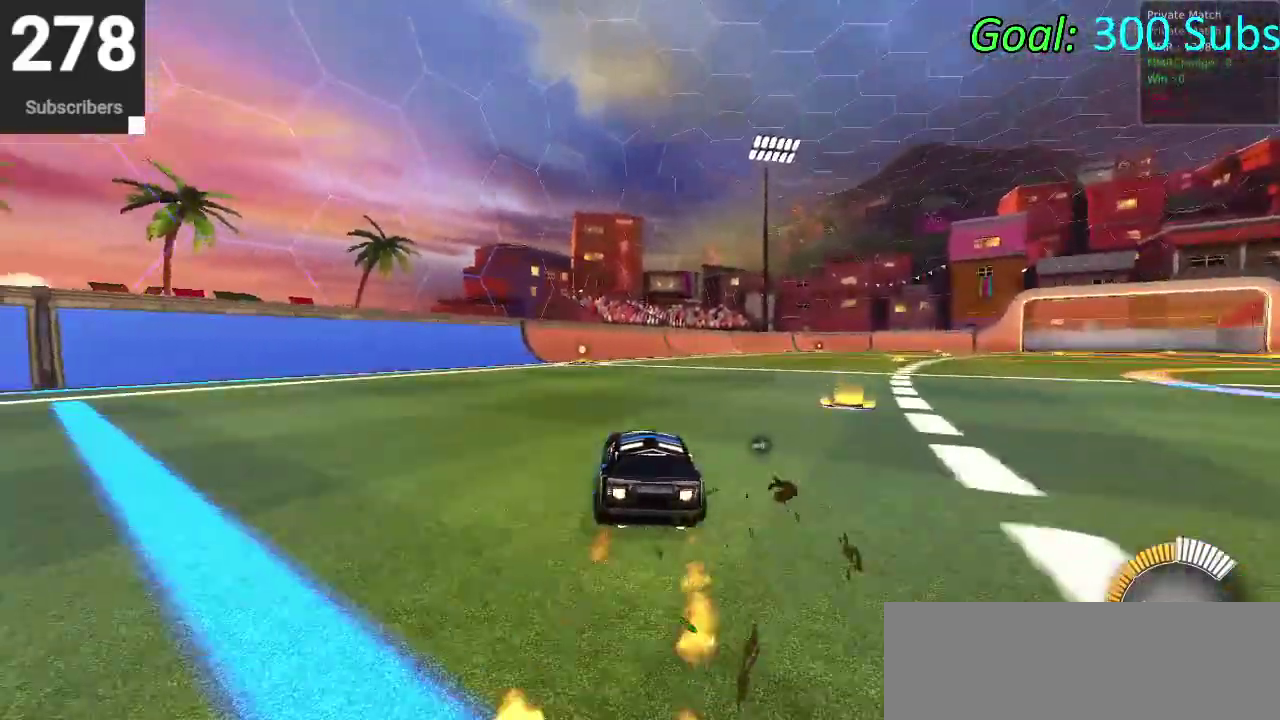
{"buttons": [], "left_stick": "center", "right_stick": "center", "events": [[167, "left_stick", "center"], [200, "CIRCLE", "up"], [217, "R2", "up"], [350, "DPAD_DOWN", "down"], [383, "TRIANGLE", "down"], [417, "DPAD_DOWN", "up"], [467, "TRIANGLE", "up"]]}
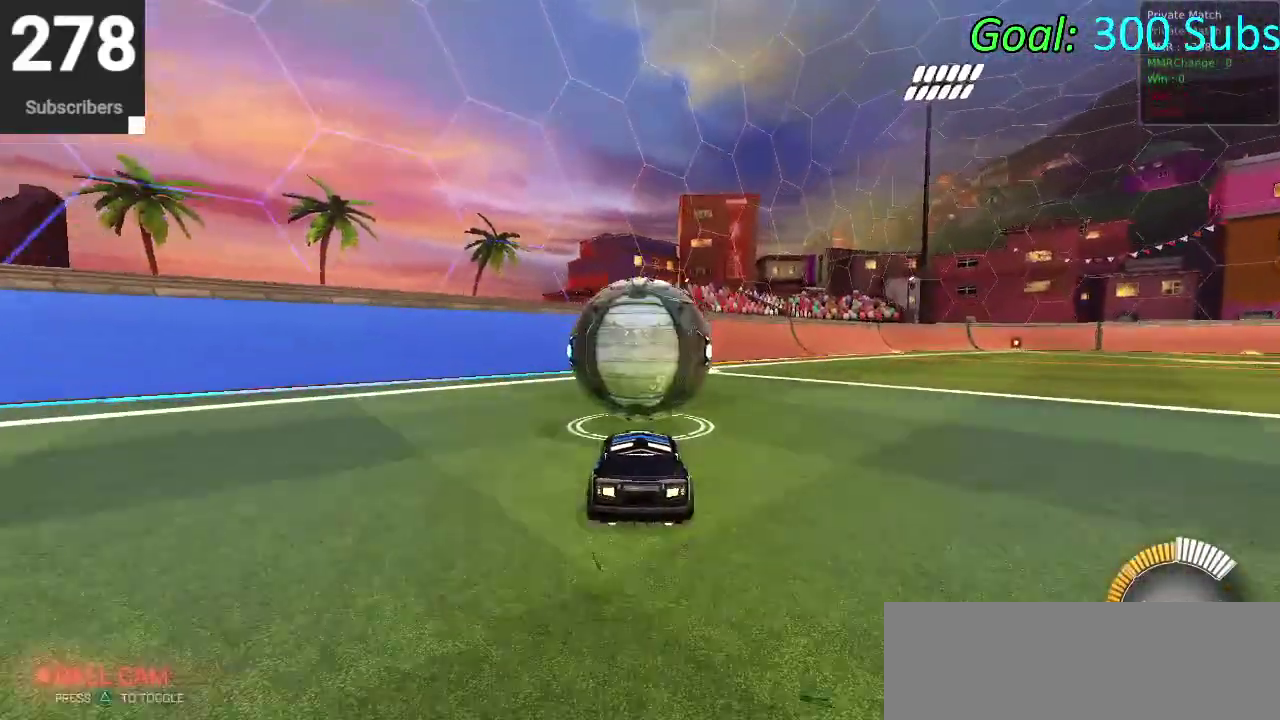
{"buttons": [], "left_stick": "center", "right_stick": "center", "events": []}
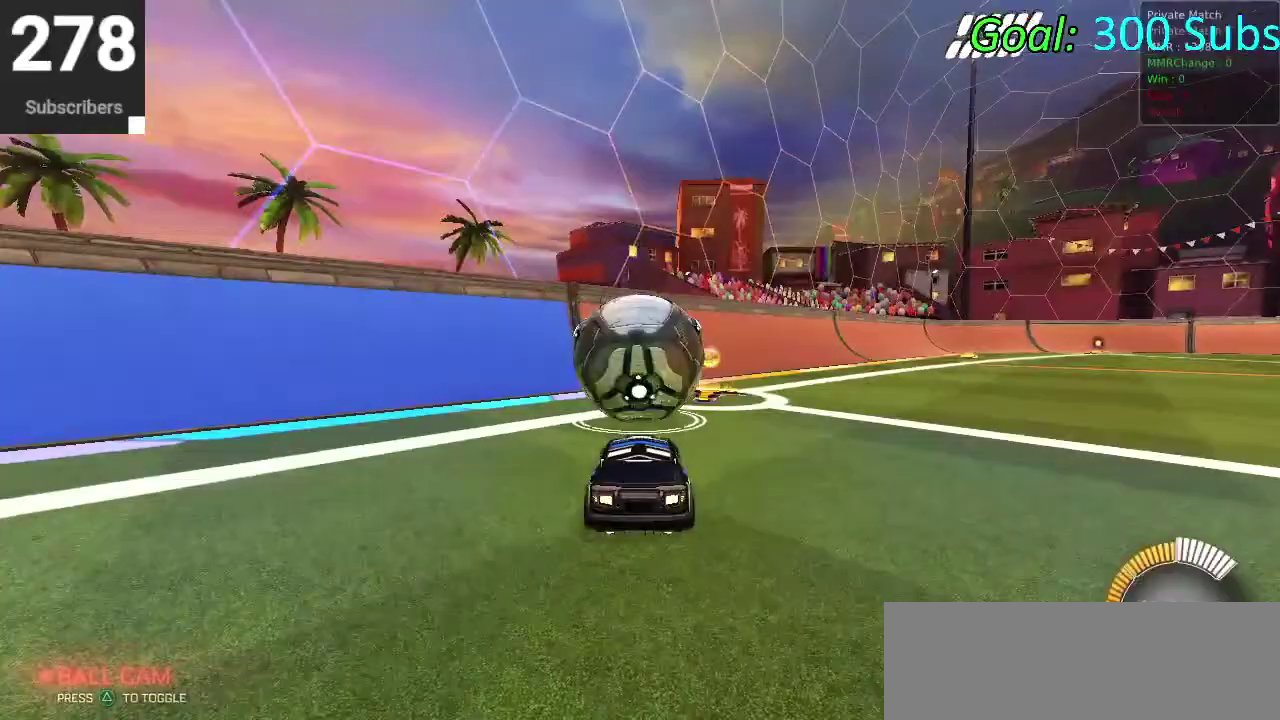
{"buttons": ["CIRCLE", "R2"], "left_stick": "center", "right_stick": "center", "events": [[17, "R2", "down"], [467, "CIRCLE", "down"]]}
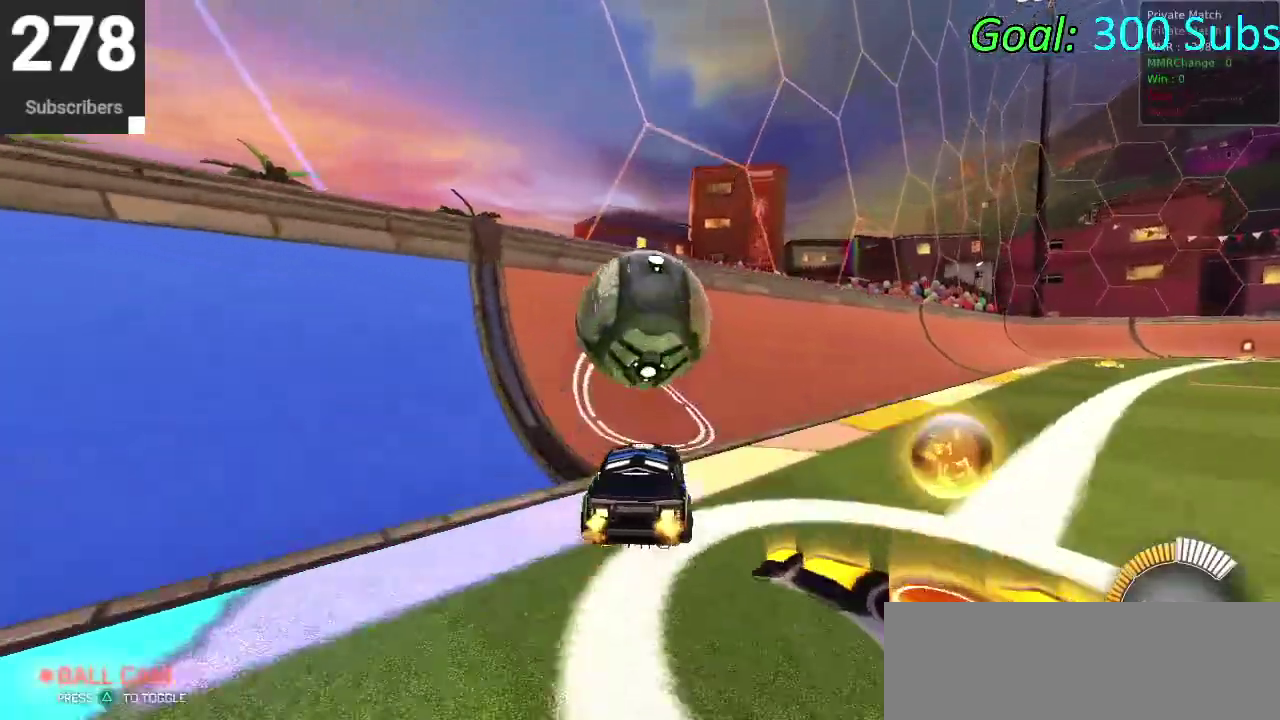
{"buttons": ["R2"], "left_stick": "center", "right_stick": "center", "events": [[317, "CIRCLE", "up"], [350, "L2", "down"], [467, "L2", "up"]]}